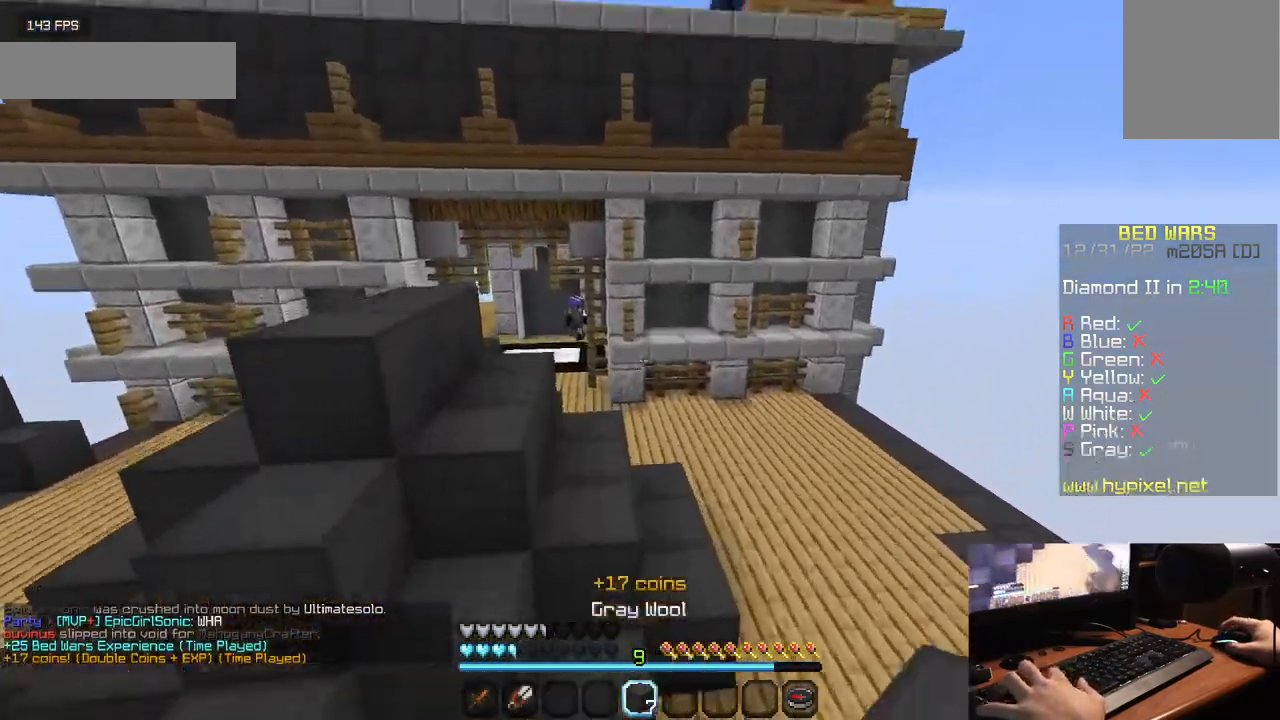
Gameplay with keyboard and mouse; each line is a JSON object with the keys and mouse buttons held at the frame after it. "events" lists presses ("down") and releases ("up") of "a", "d", "s", "w", "mouse_left" and "mouse_right" between this image and that frame as [ms after this image, input, new state], when the widget could be followed in between. "mouse_left", "mouse_right" = the "left", "right" buttons of the "mouse" list. No other keys are recorded. Fast repeated clicks can show as one long hold. Mouse movement is not recorded.
{"keys": ["w"], "mouse": [], "events": []}
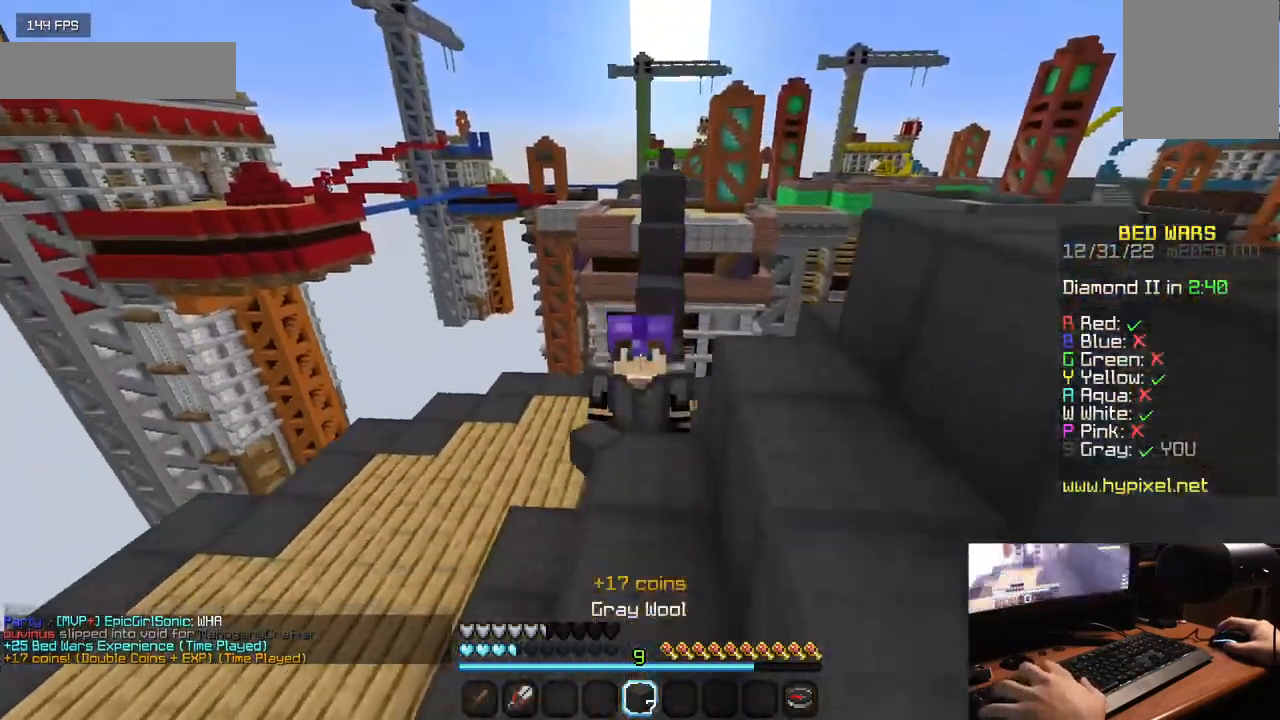
{"keys": ["w"], "mouse": [], "events": []}
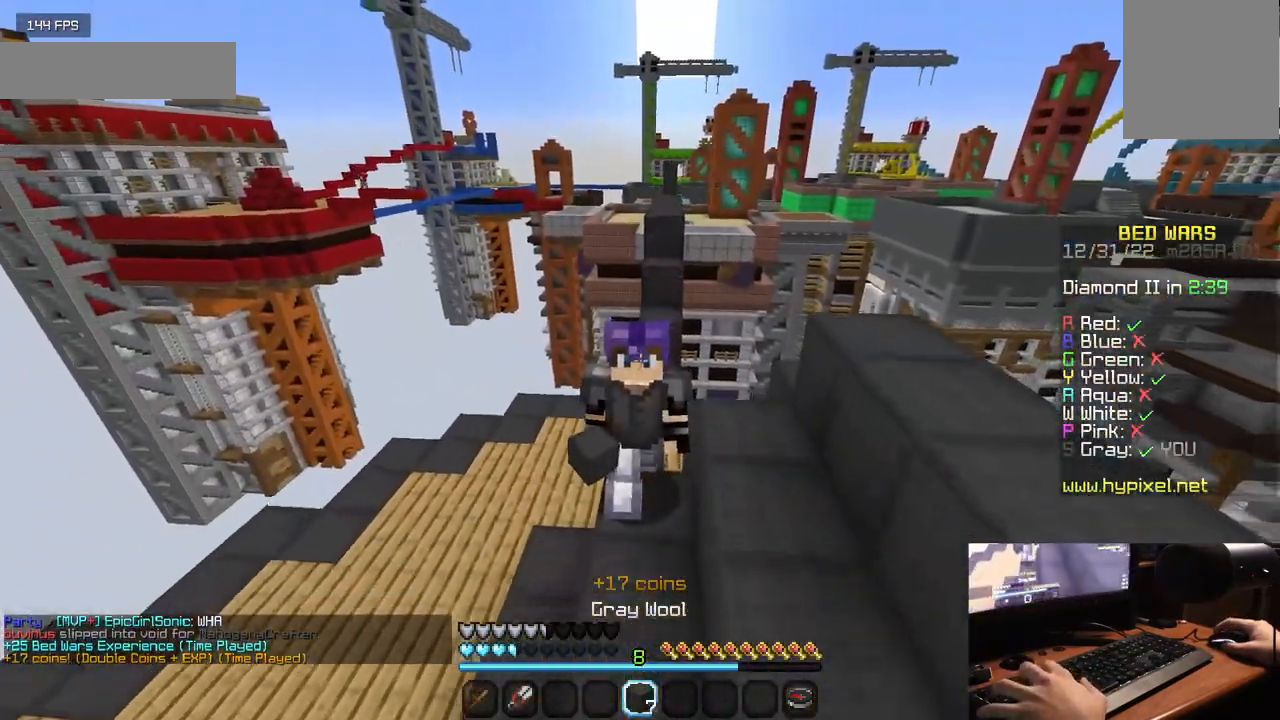
{"keys": ["w"], "mouse": [], "events": []}
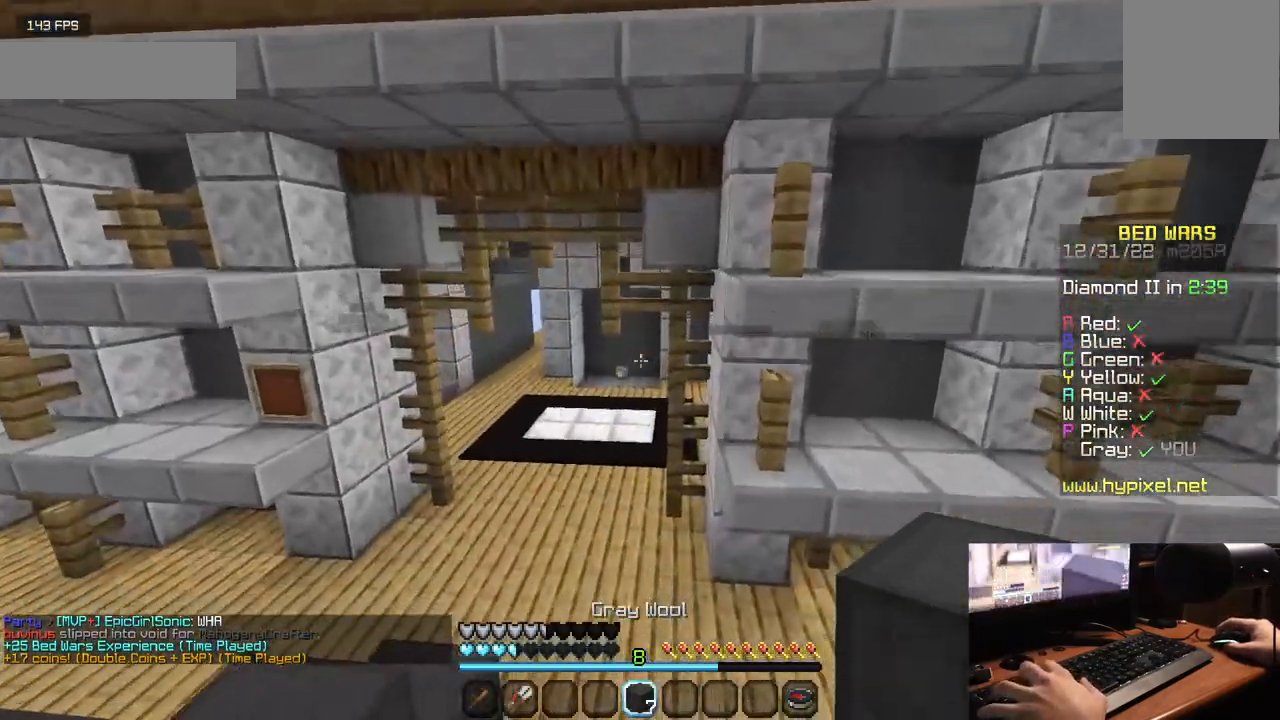
{"keys": ["w"], "mouse": [], "events": []}
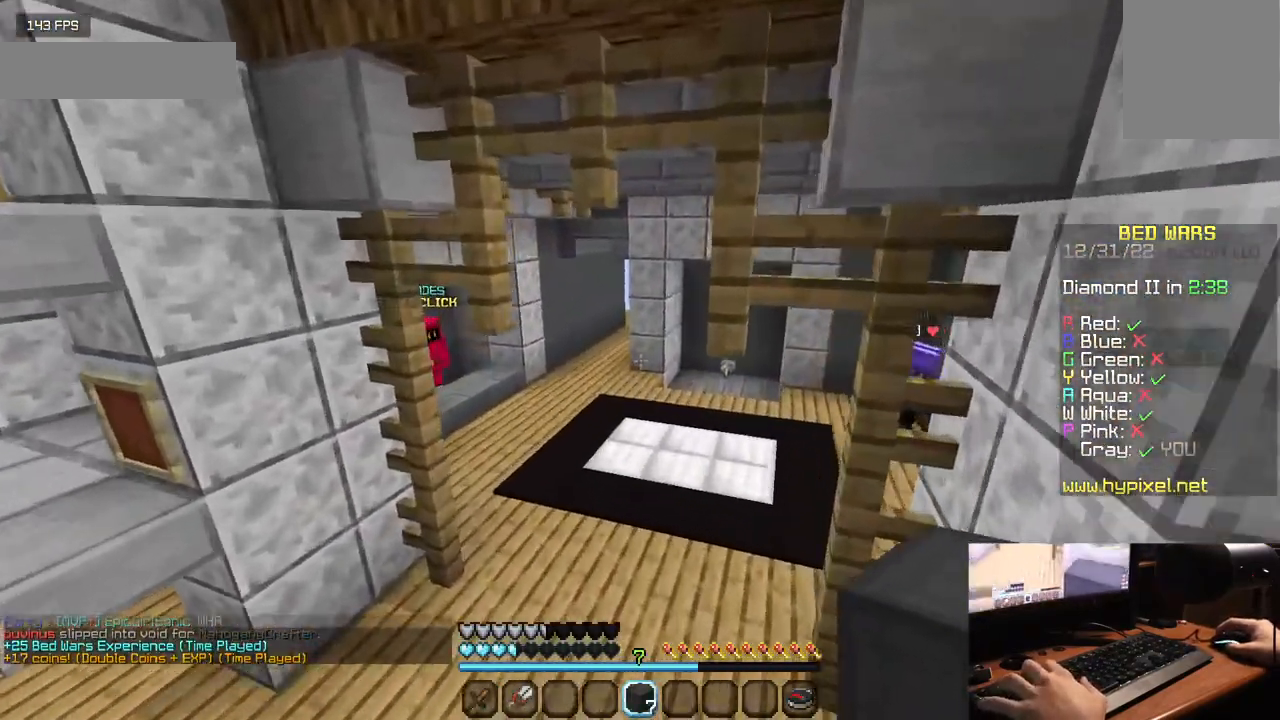
{"keys": ["w"], "mouse": [], "events": []}
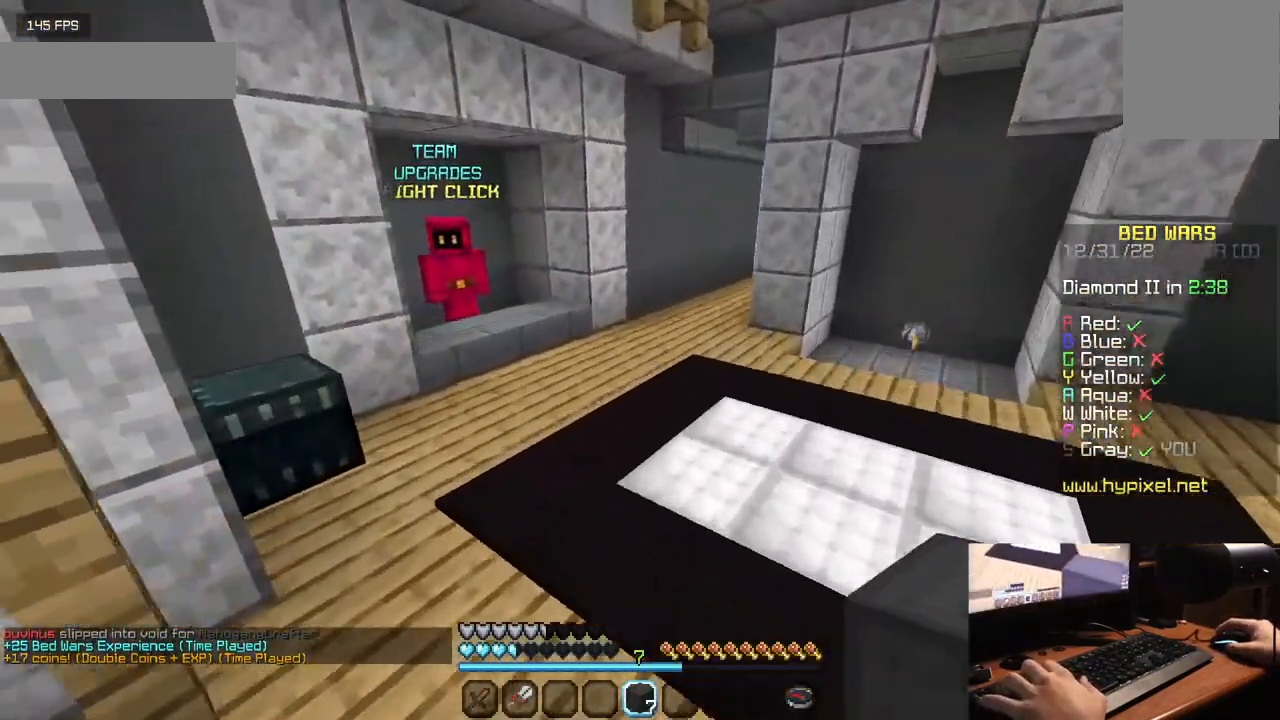
{"keys": ["w"], "mouse": ["right"], "events": [[233, "d", "down"], [467, "mouse_right", "down"], [483, "d", "up"]]}
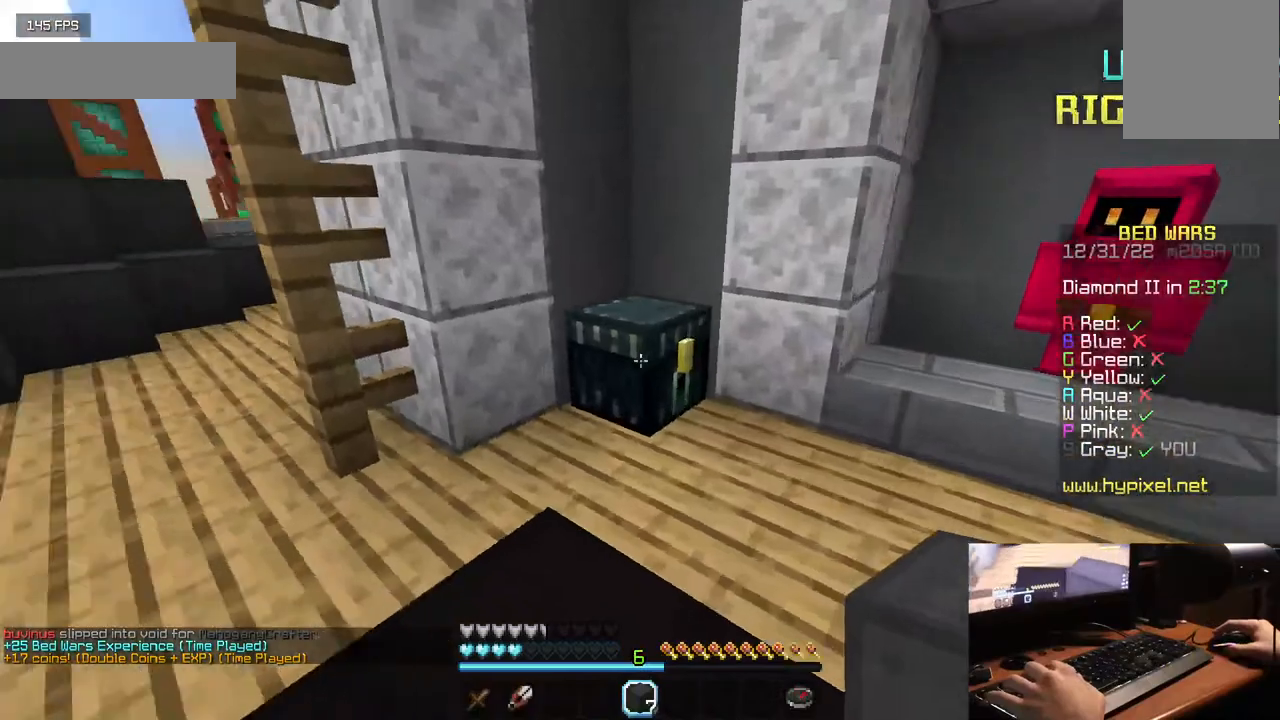
{"keys": [], "mouse": []}
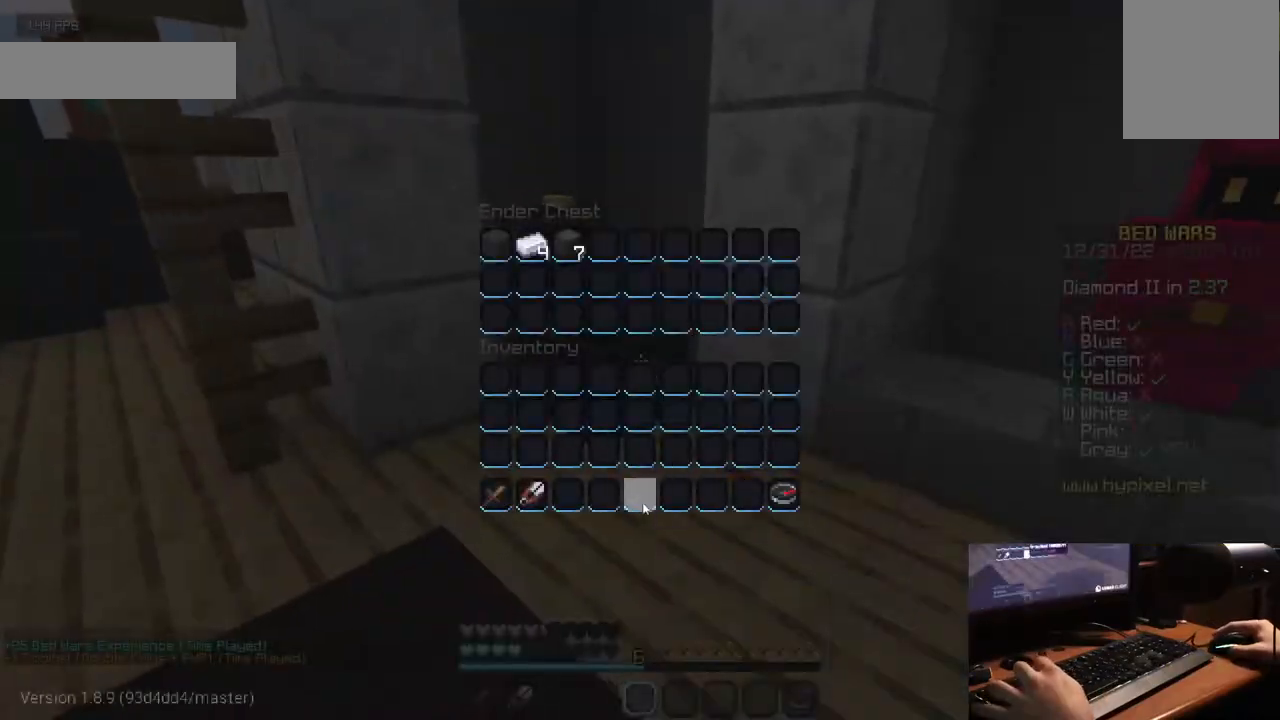
{"keys": ["w"], "mouse": [], "events": [[283, "w", "down"]]}
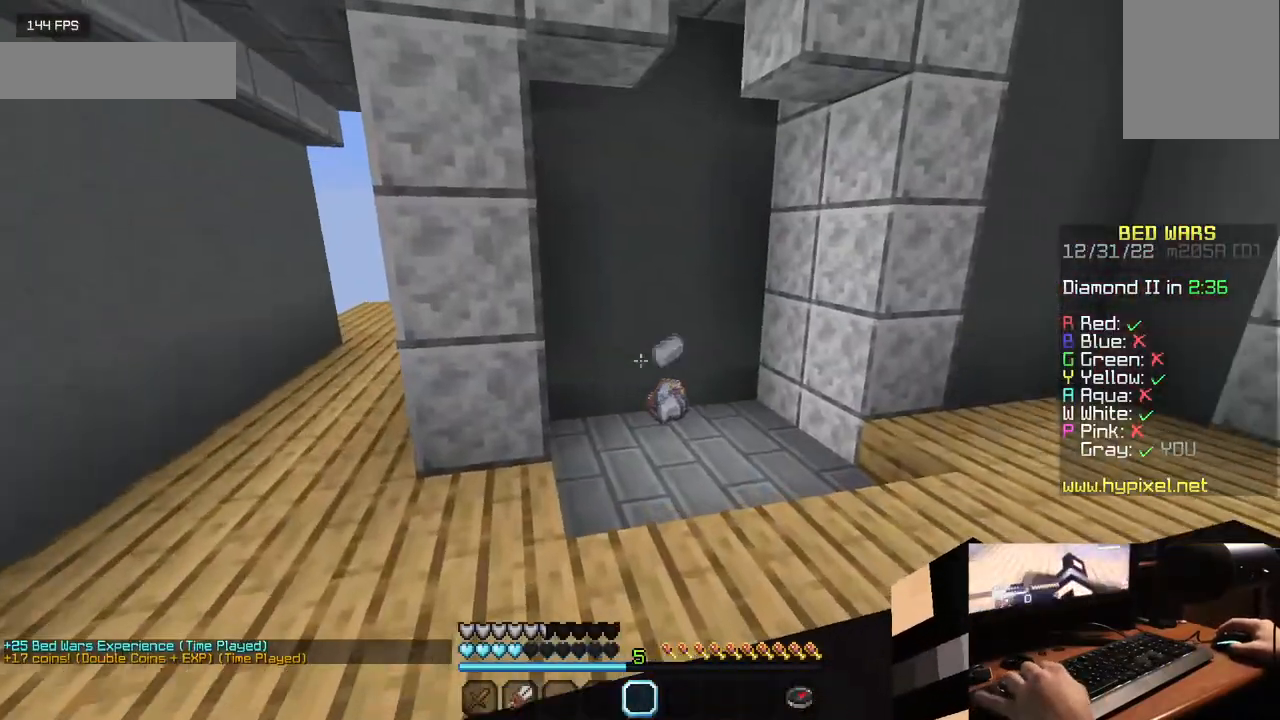
{"keys": ["w"], "mouse": [], "events": []}
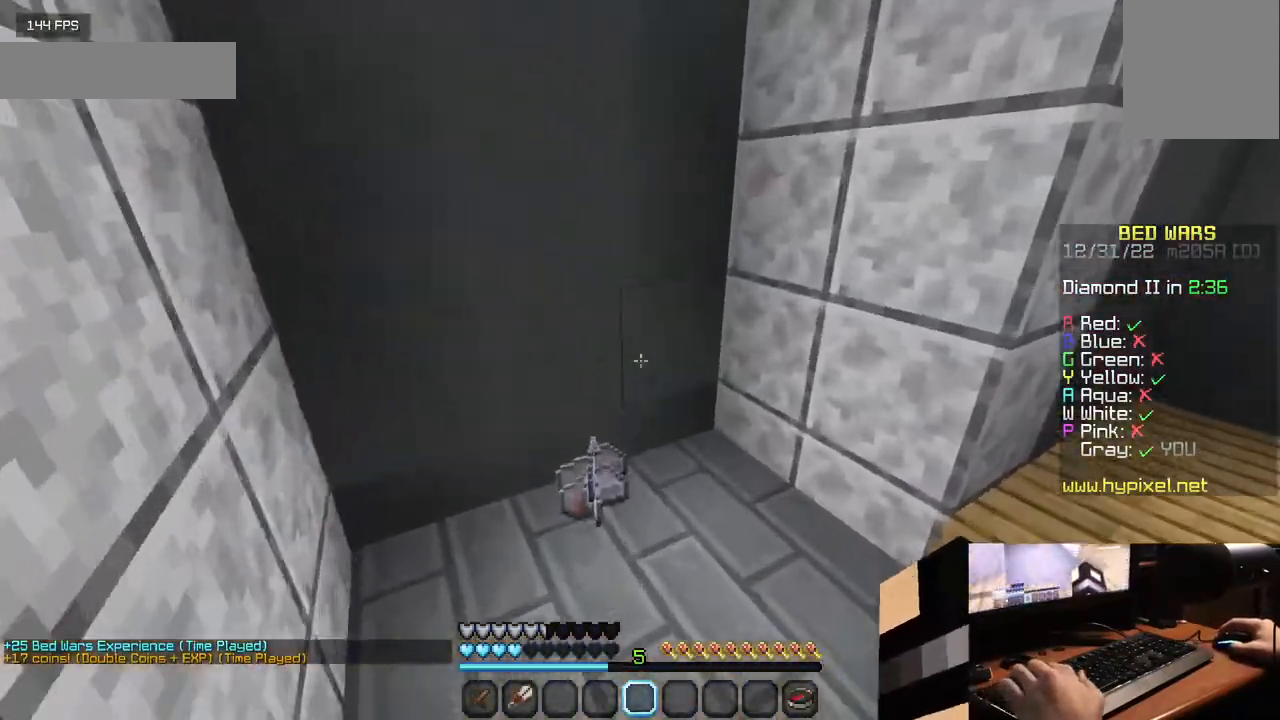
{"keys": ["w"], "mouse": [], "events": [[100, "a", "down"], [400, "a", "up"]]}
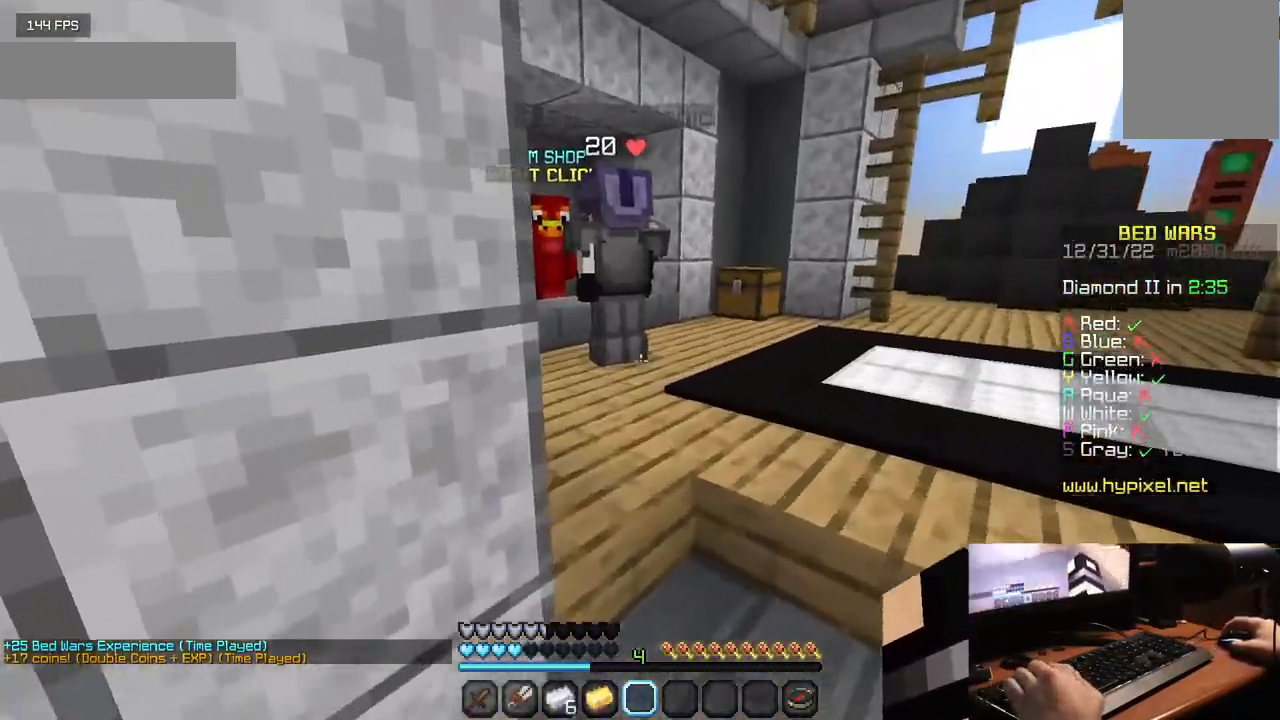
{"keys": ["w"], "mouse": [], "events": []}
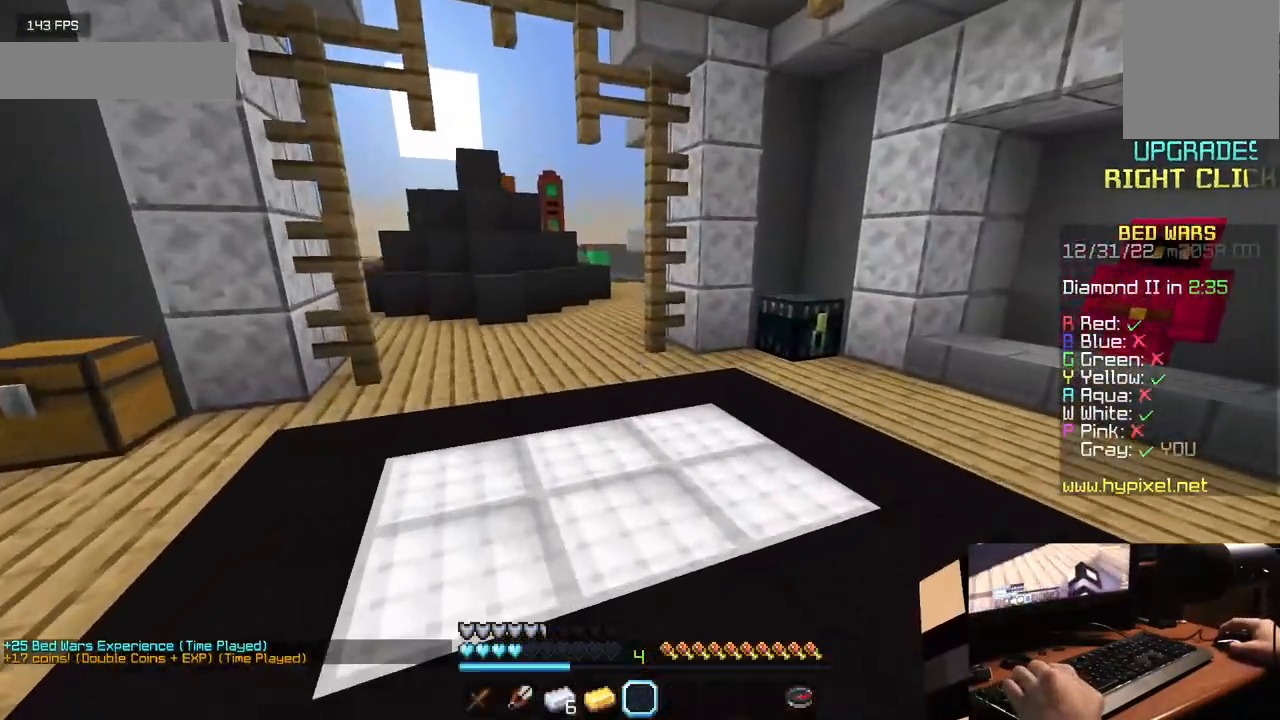
{"keys": ["a", "w"], "mouse": ["right"], "events": [[217, "a", "down"], [483, "mouse_right", "down"]]}
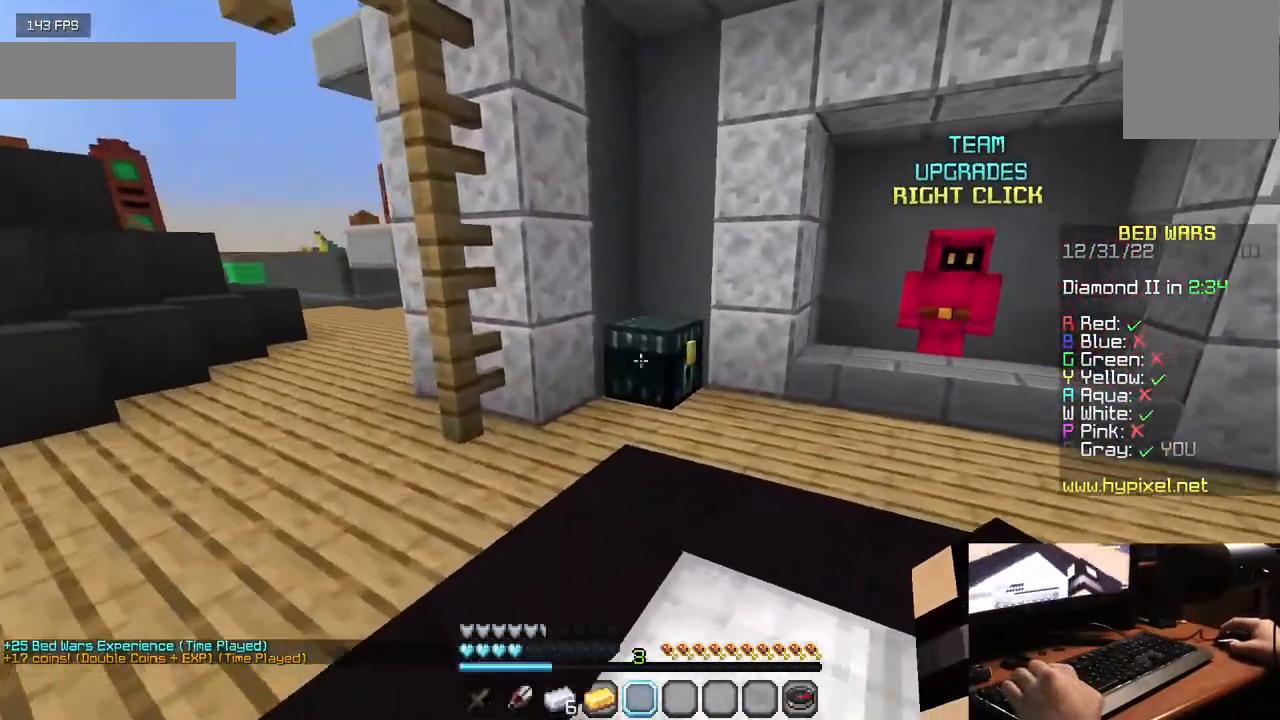
{"keys": [], "mouse": [], "events": [[250, "w", "up"], [267, "a", "up"], [283, "mouse_right", "up"]]}
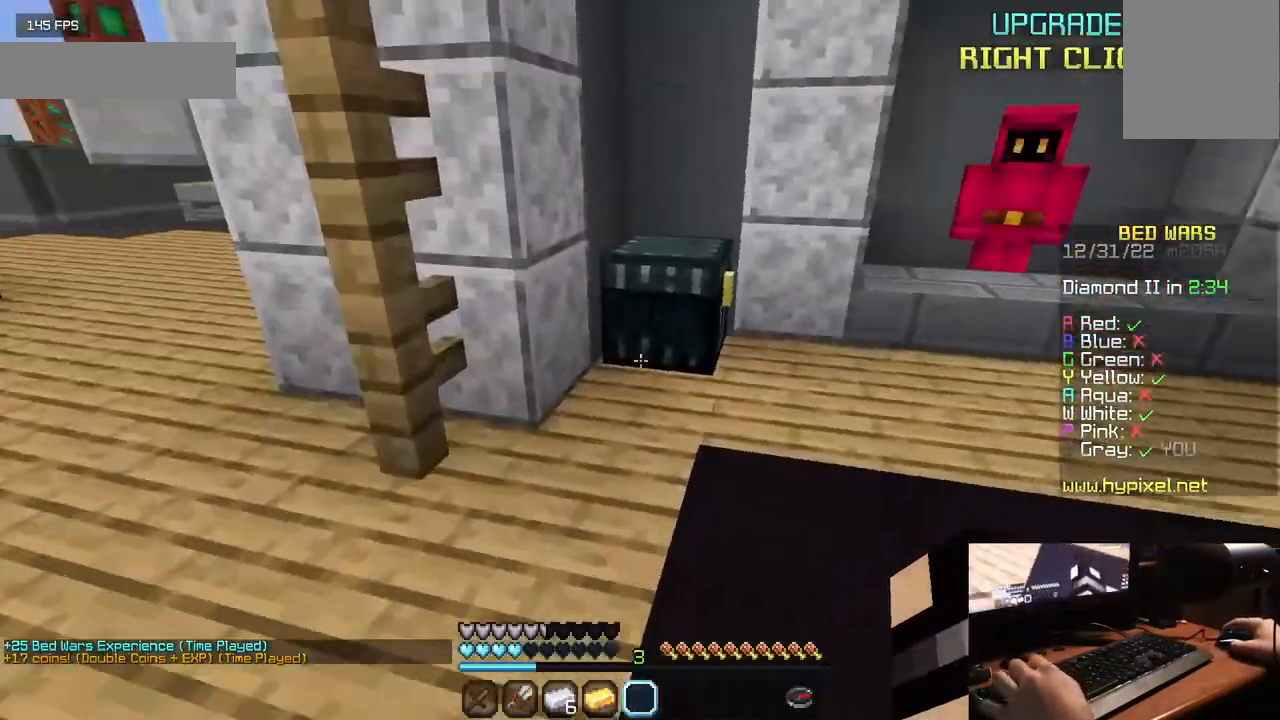
{"keys": [], "mouse": []}
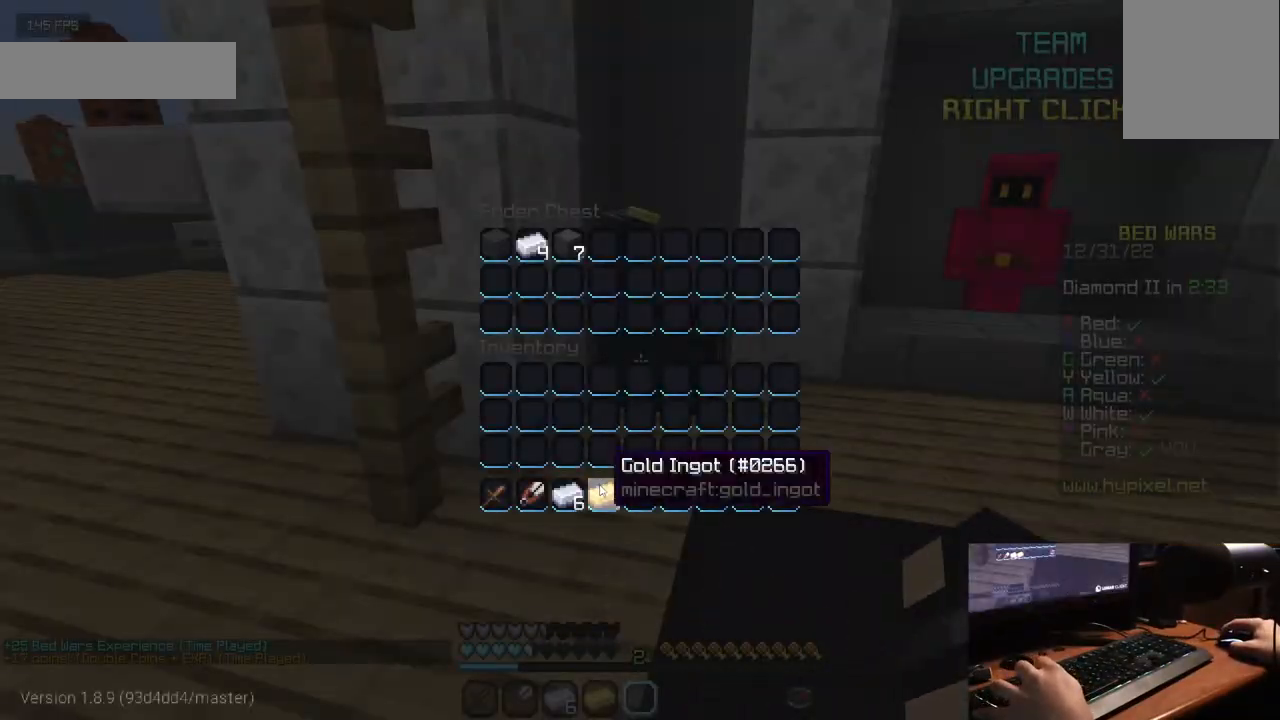
{"keys": ["w"], "mouse": [], "events": [[350, "w", "down"]]}
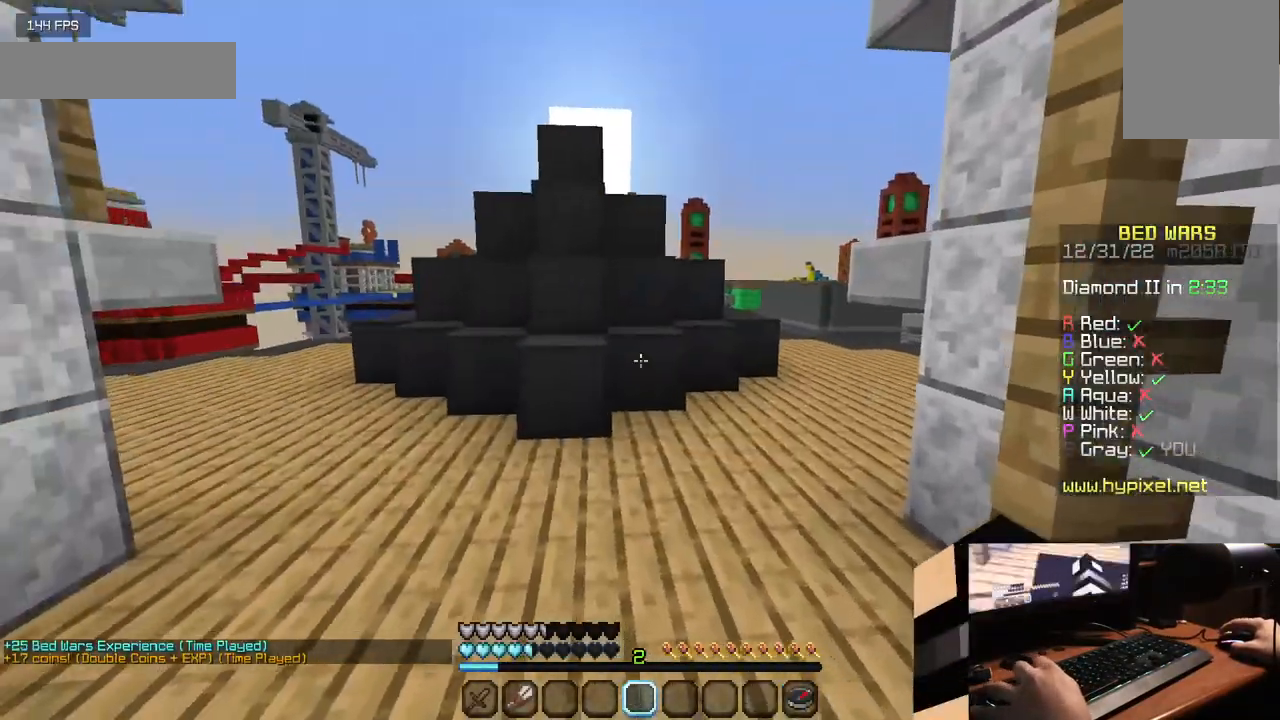
{"keys": ["a", "w"], "mouse": ["left"], "events": [[183, "a", "down"], [217, "mouse_left", "down"], [367, "mouse_left", "up"], [400, "mouse_left", "down"]]}
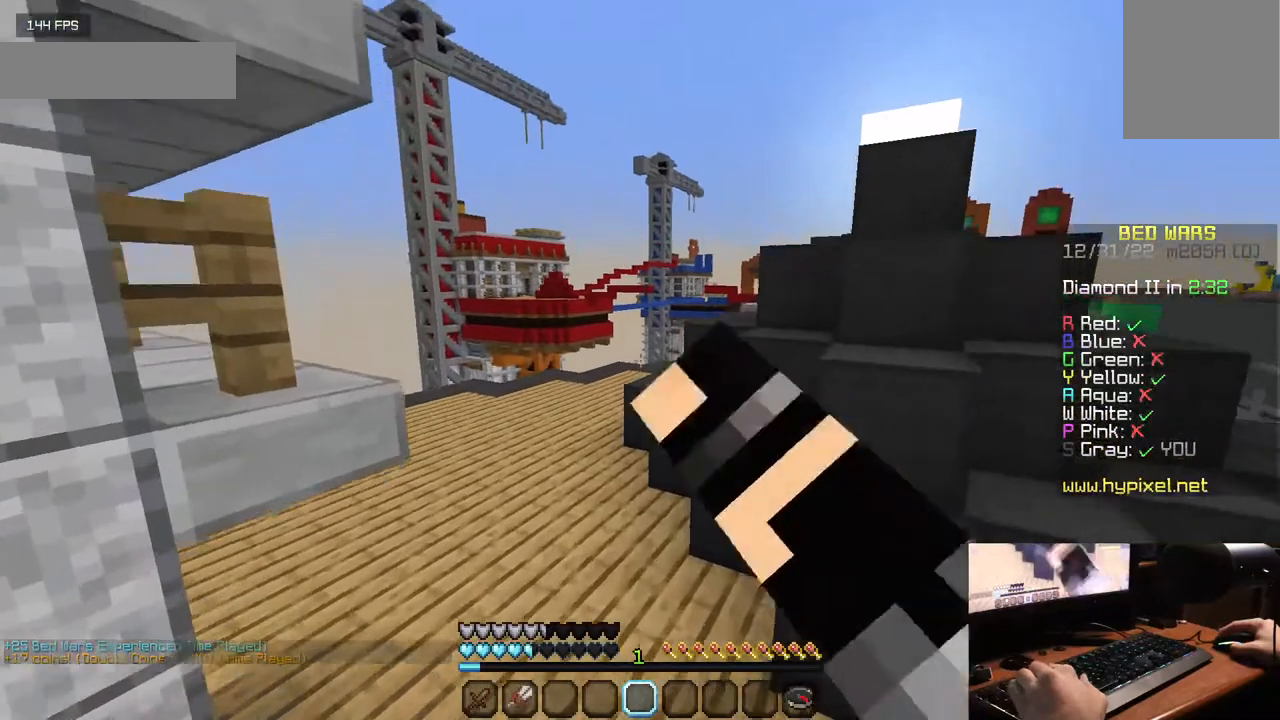
{"keys": ["w"], "mouse": ["left"], "events": [[500, "a", "up"]]}
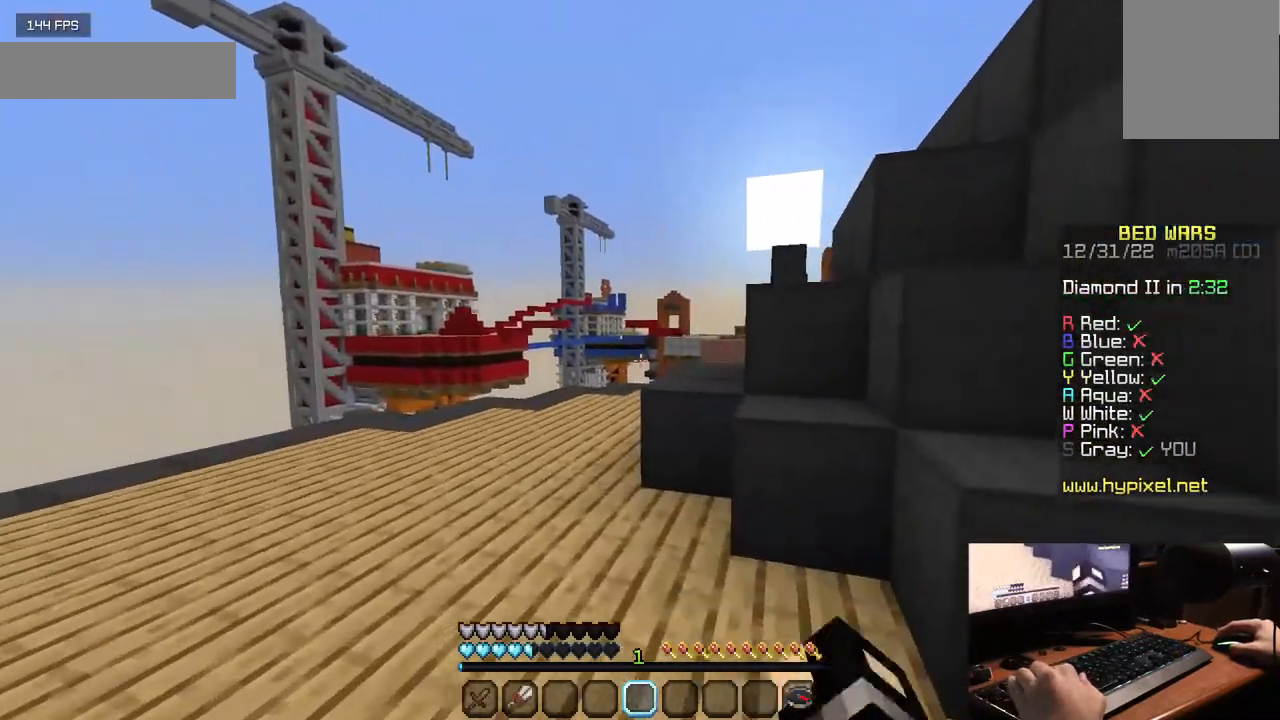
{"keys": ["w"], "mouse": ["left"], "events": [[50, "mouse_left", "up"], [117, "mouse_left", "down"]]}
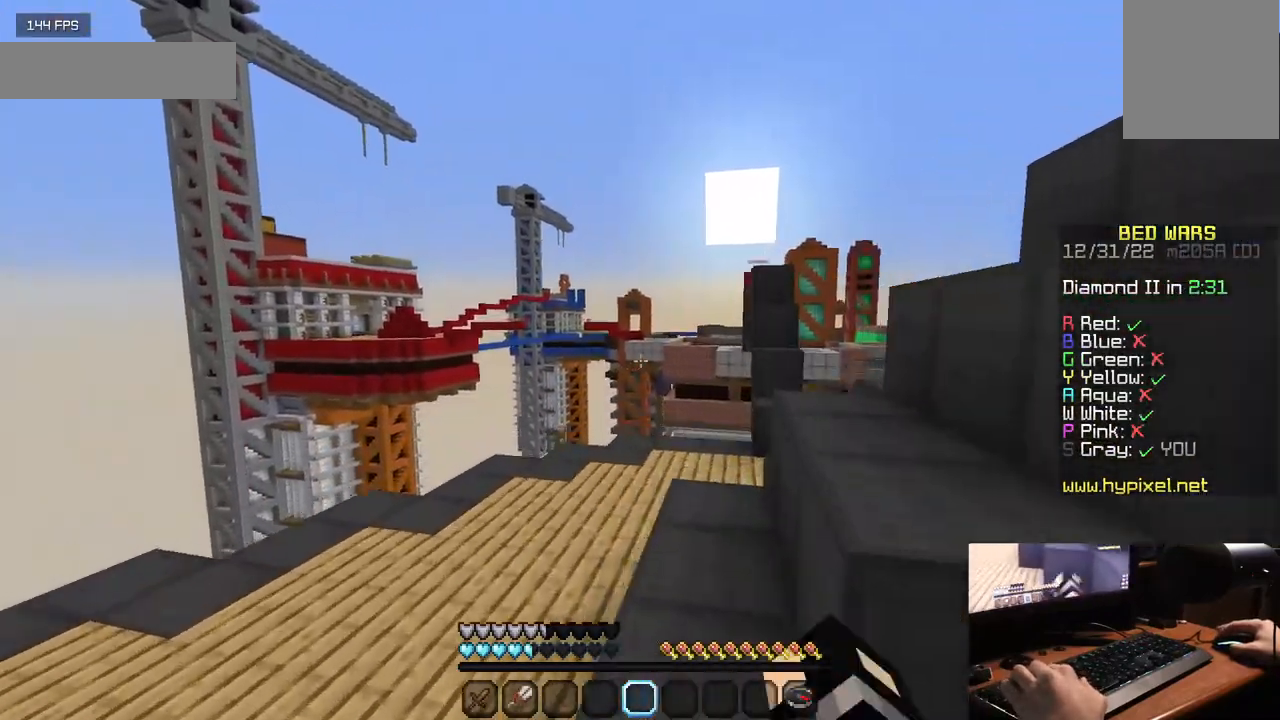
{"keys": ["w"], "mouse": ["left"], "events": []}
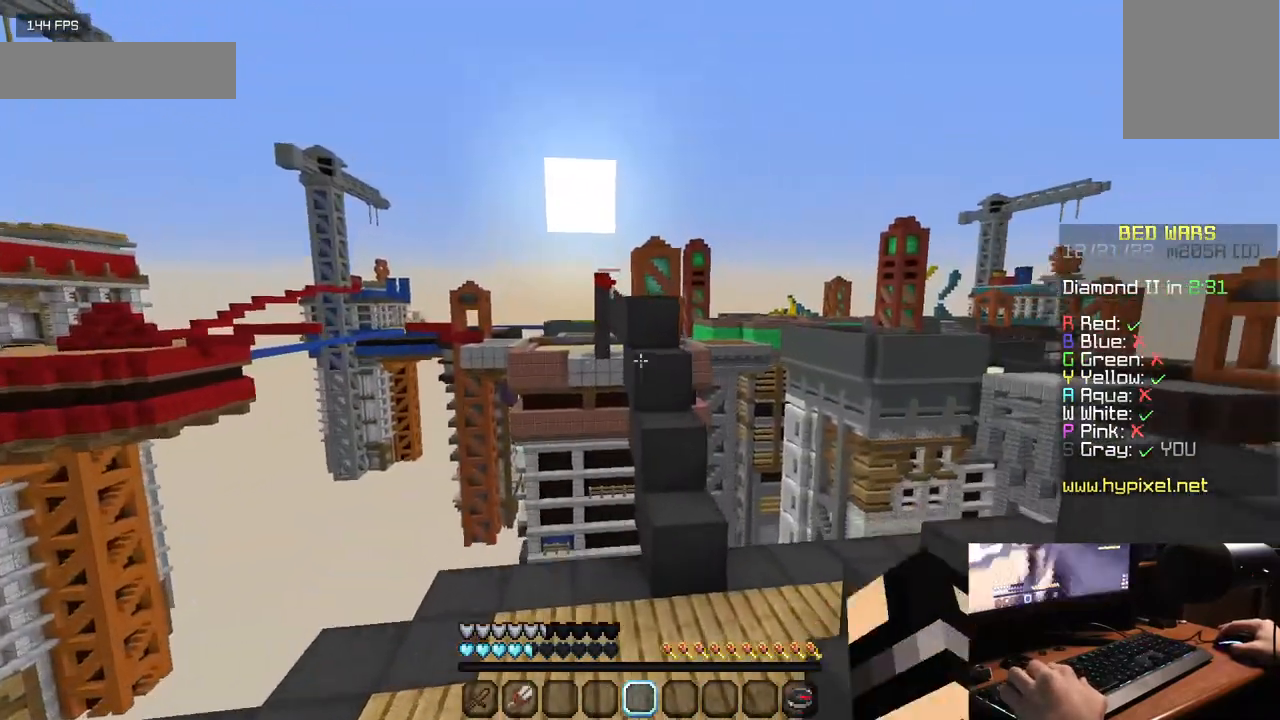
{"keys": ["w"], "mouse": ["left"], "events": []}
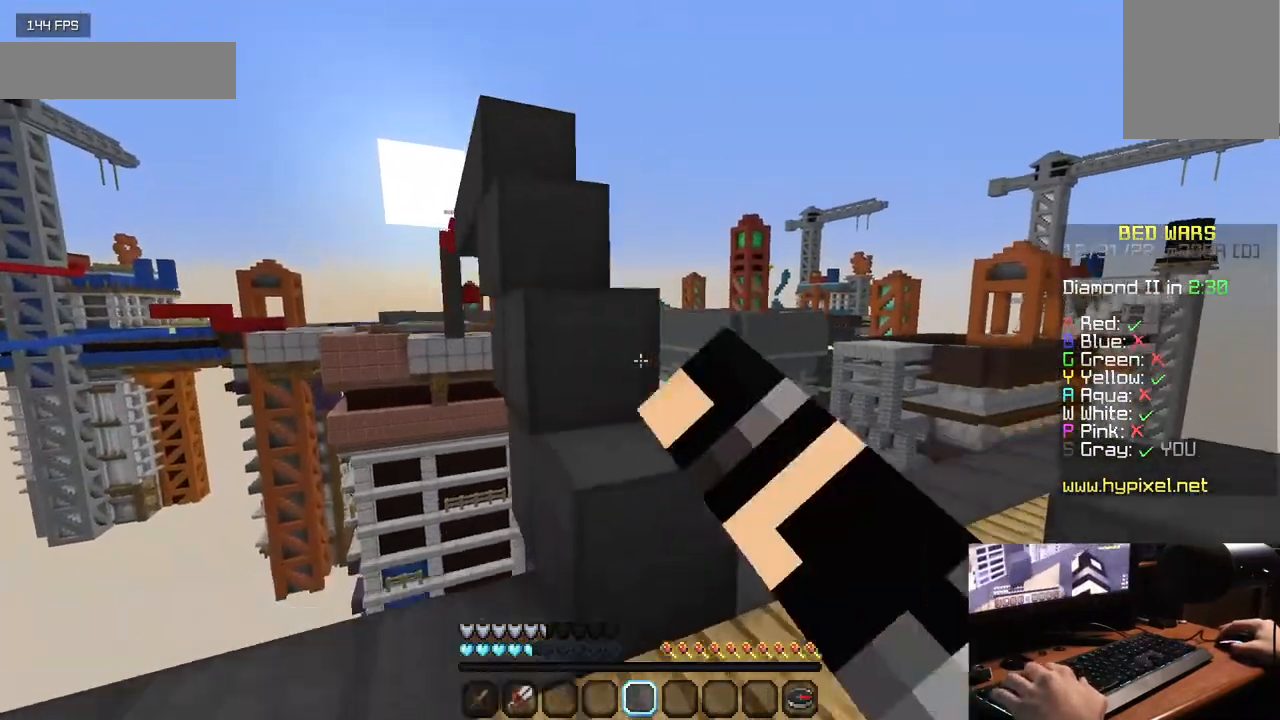
{"keys": ["w"], "mouse": [], "events": [[133, "w", "up"], [267, "w", "down"], [400, "mouse_left", "up"]]}
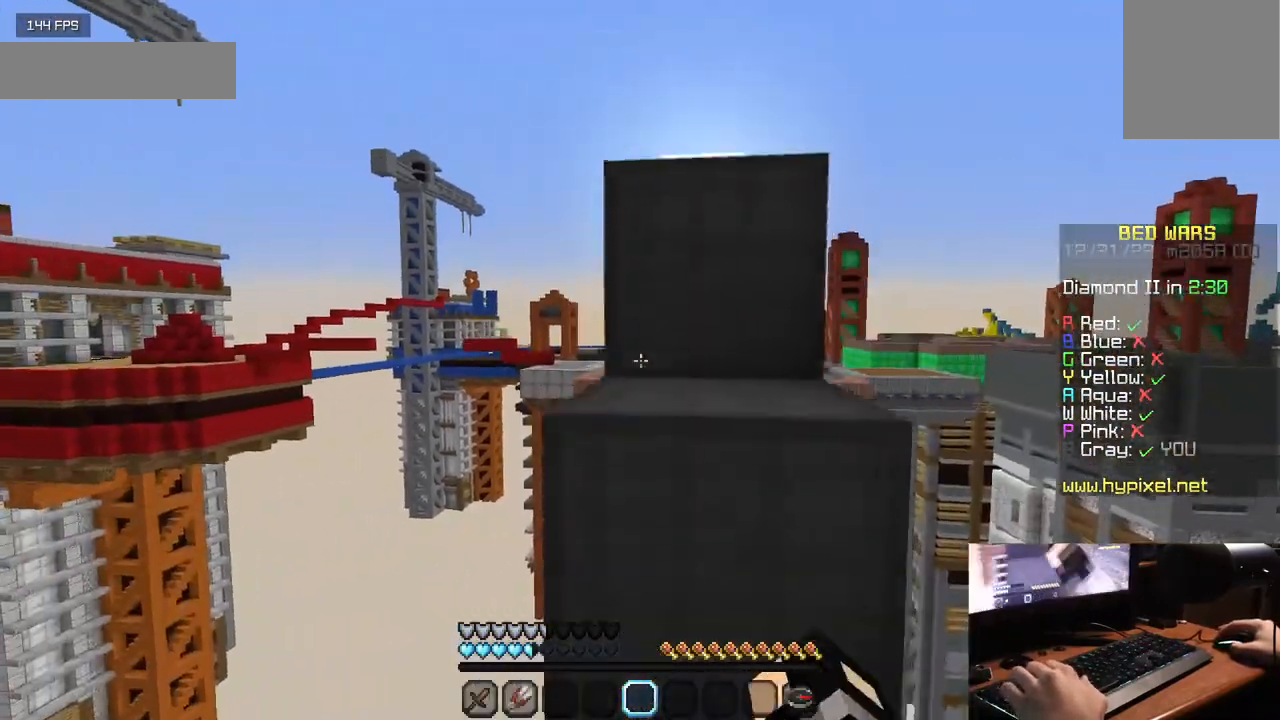
{"keys": ["w"], "mouse": [], "events": []}
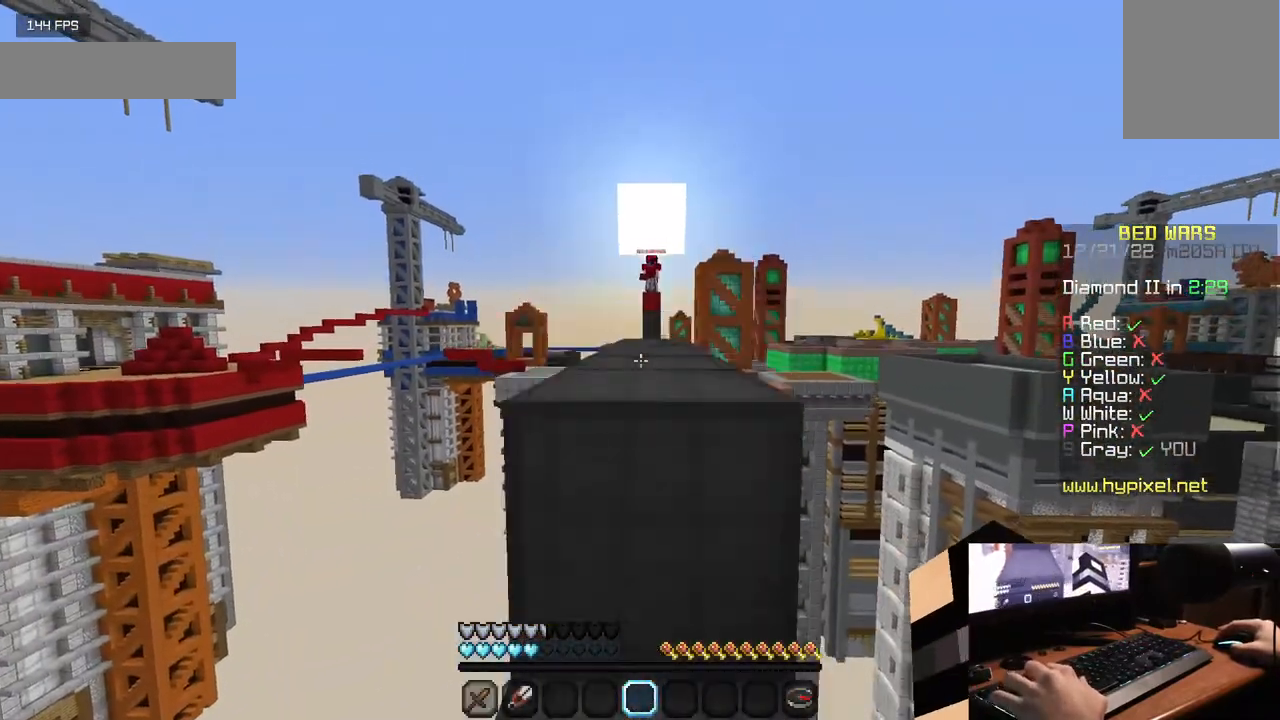
{"keys": ["w"], "mouse": [], "events": []}
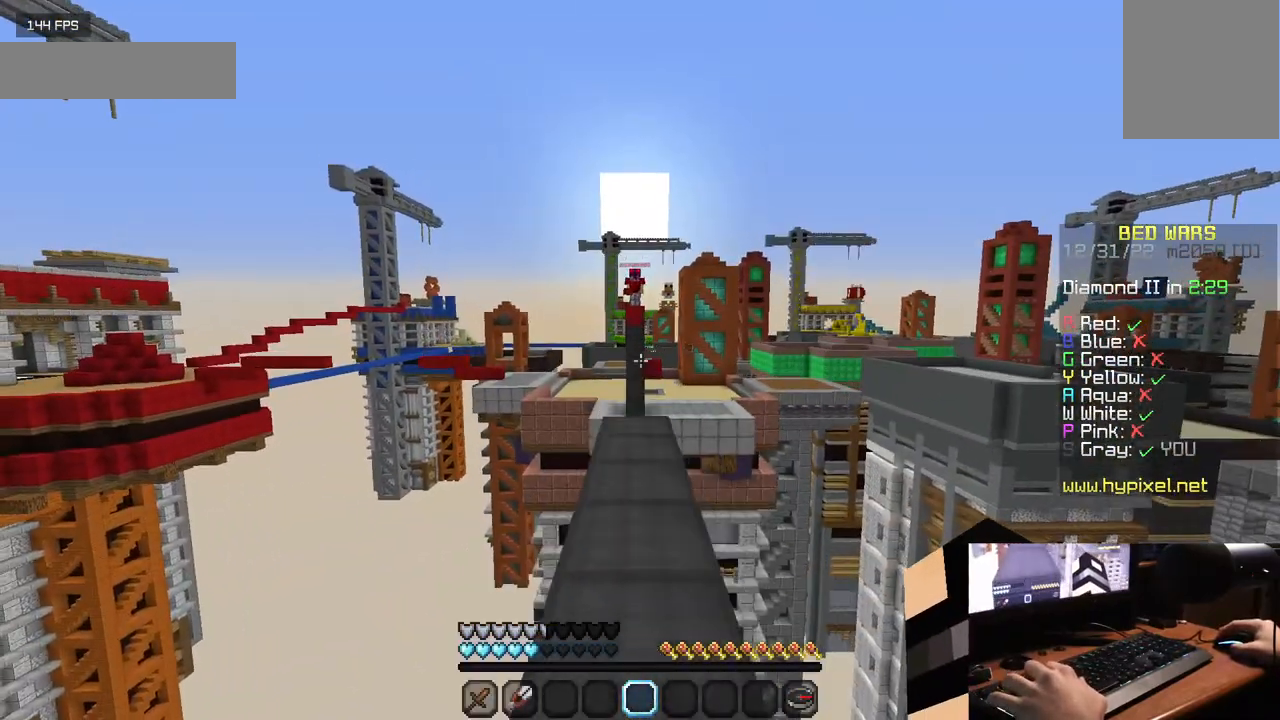
{"keys": ["w"], "mouse": [], "events": []}
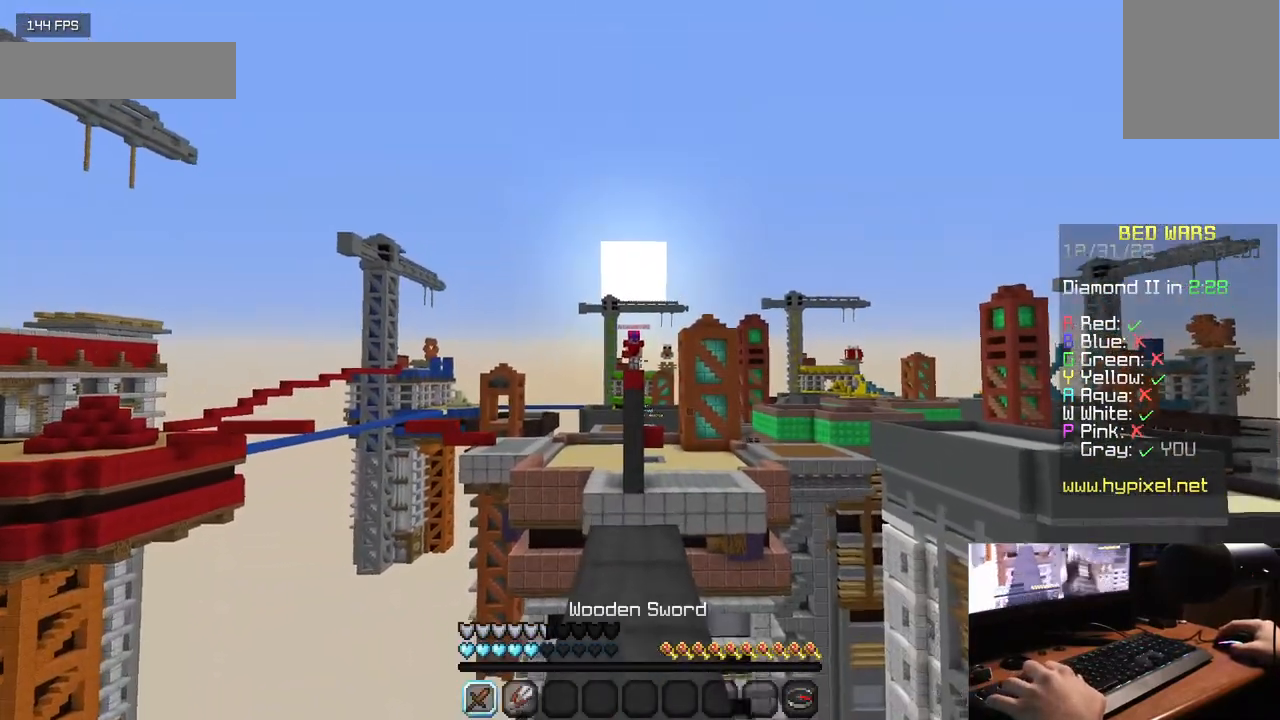
{"keys": ["w"], "mouse": ["right"], "events": [[483, "mouse_right", "down"]]}
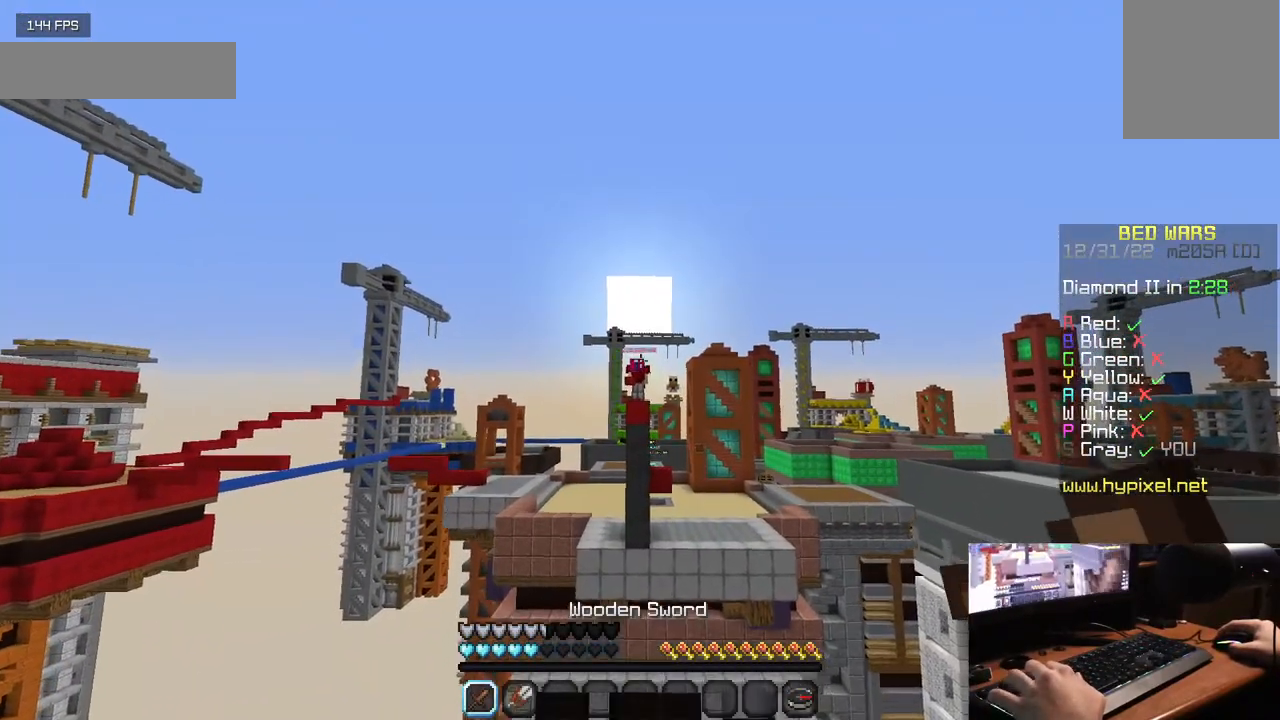
{"keys": [], "mouse": ["right"], "events": [[83, "w", "up"]]}
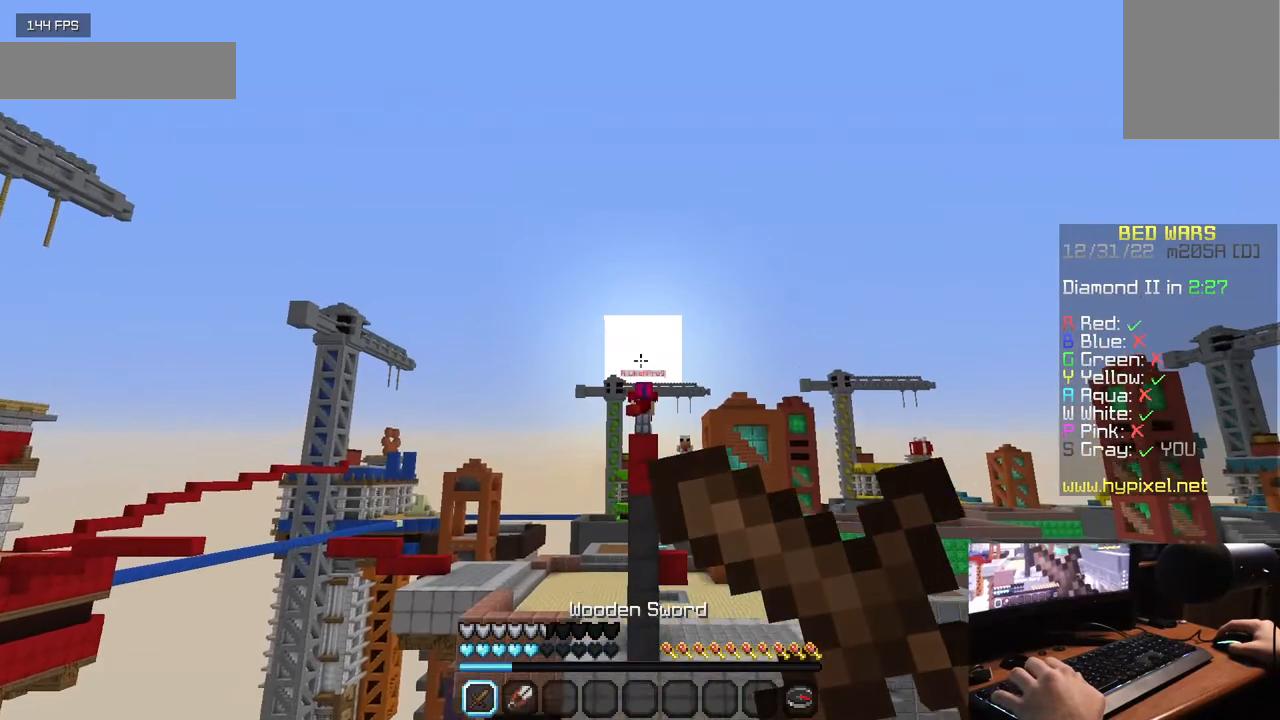
{"keys": [], "mouse": ["right"], "events": []}